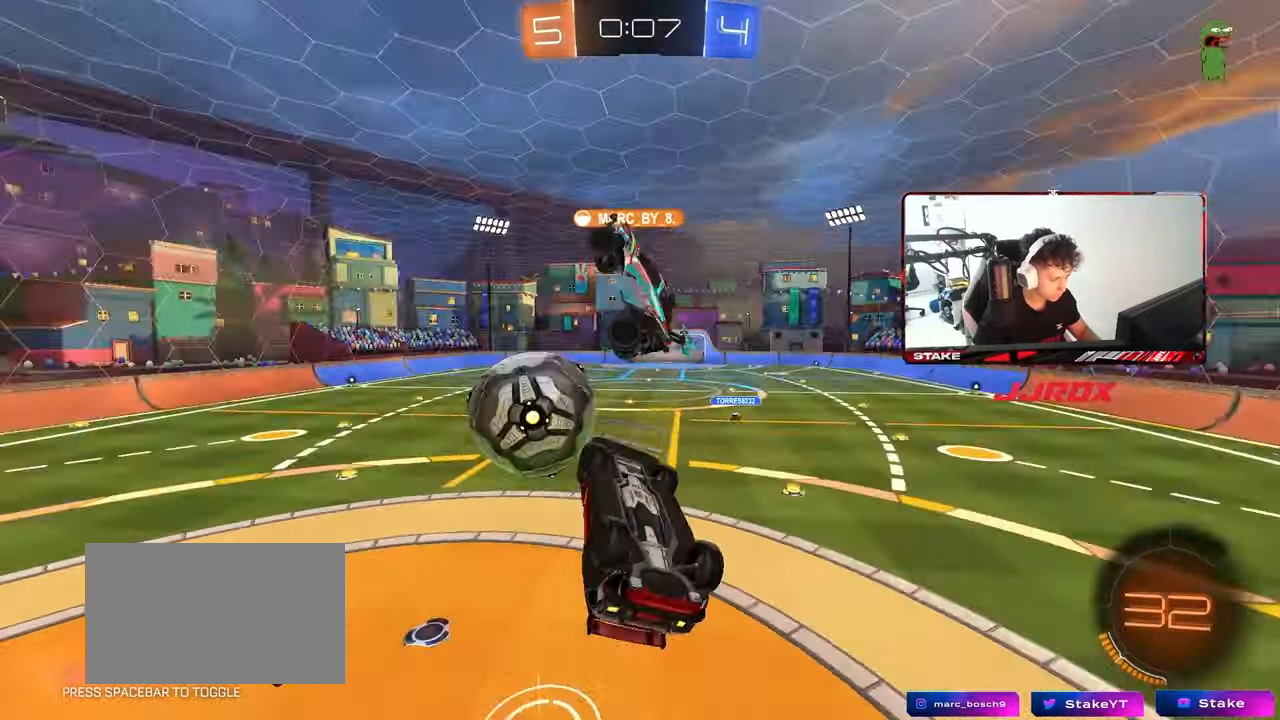
Gameplay with keyboard and mouse; each line is a JSON object with the keys and mouse buttons held at the frame after it. "events" lists presses ("down") and releases ("up") of "1", "2", "3", "4", "5", "a", "alt", "c", "caps_lock", "ctrl", "d", "e", "f", "g", "q", "r", "s", "shift", "space", "t", "tab", "v", "w", "x", "z", "mouse_left", "mouse_wheel" and "mouse_right" between this image and that frame as [ms after this image, input, new state], when the widget could be followed in between. "mouse_left", "mouse_wheel", "mouse_right" = the "left", "wheel", "right" buttons of the "mouse" list. No other keys are recorded. "wheel" means that the mouse wheel is clicked or scrolled. "mouse_move" is the direction in which the mouse moves at that frame (one of eight, or "still"), when it could be read.
{"keys": ["a", "shift"], "mouse": ["left"], "mouse_move": "still", "events": [[100, "s", "up"], [200, "a", "down"], [200, "d", "up"], [200, "shift", "down"], [200, "w", "down"], [250, "mouse_left", "down"], [250, "w", "up"]]}
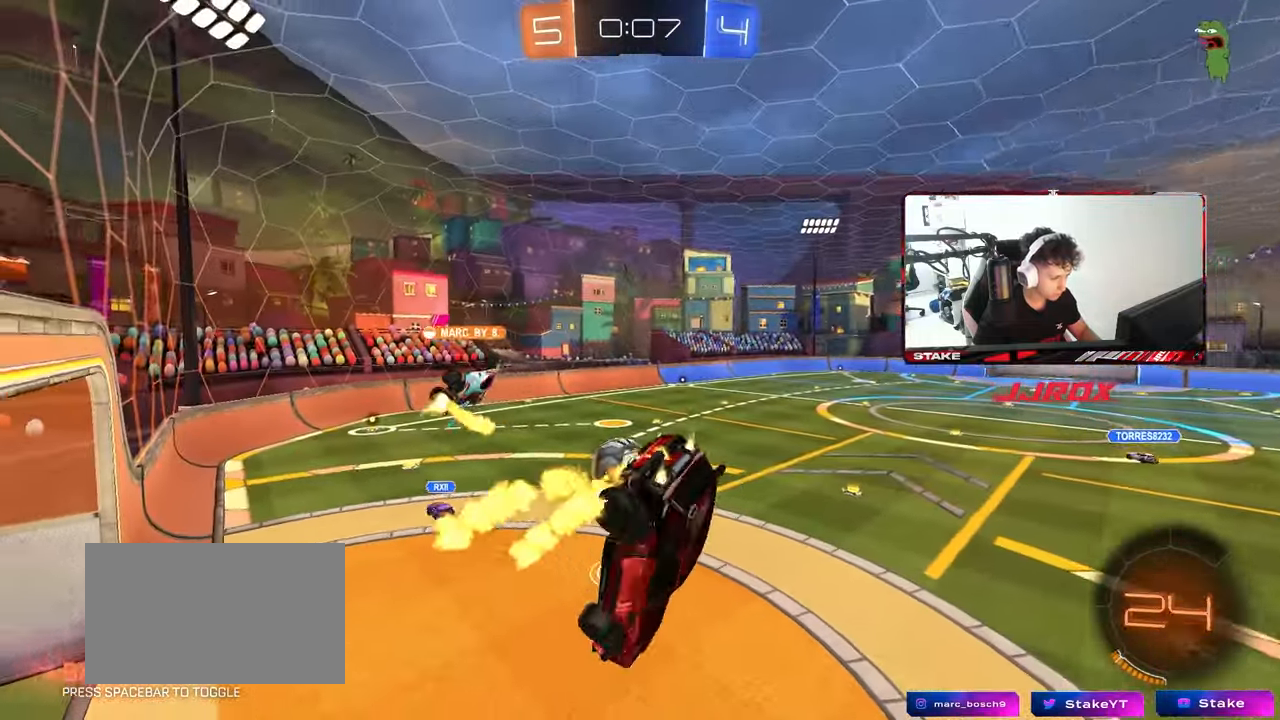
{"keys": [], "mouse": [], "mouse_move": "still", "events": [[117, "mouse_left", "up"], [167, "s", "down"], [217, "shift", "up"], [267, "a", "up"], [350, "s", "up"]]}
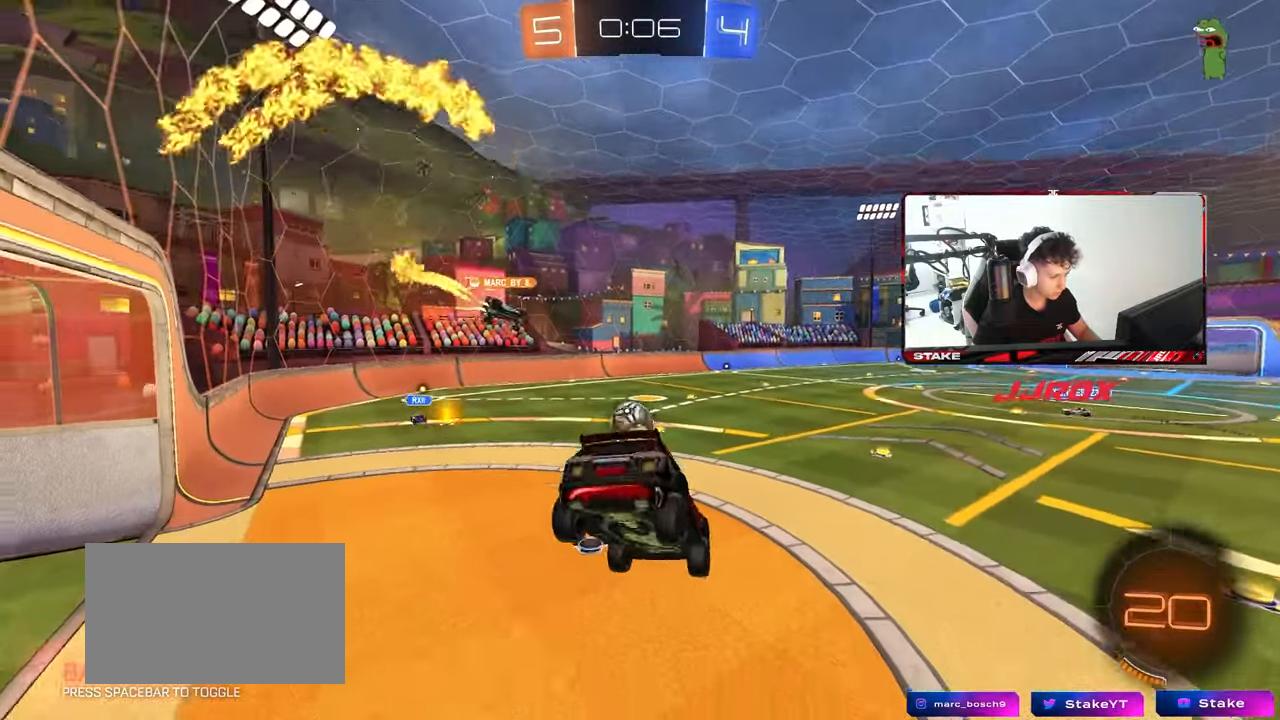
{"keys": ["w"], "mouse": [], "mouse_move": "still", "events": [[417, "w", "down"]]}
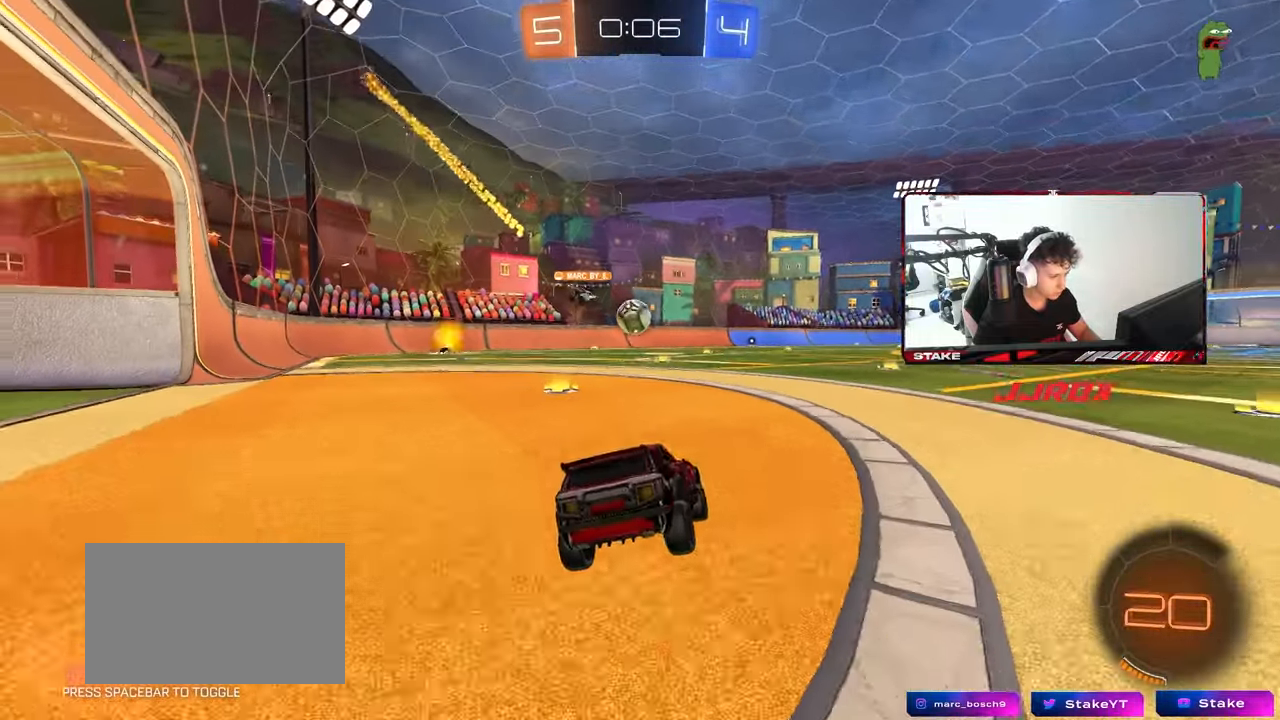
{"keys": ["w"], "mouse": [], "mouse_move": "still", "events": [[17, "a", "down"], [150, "a", "up"]]}
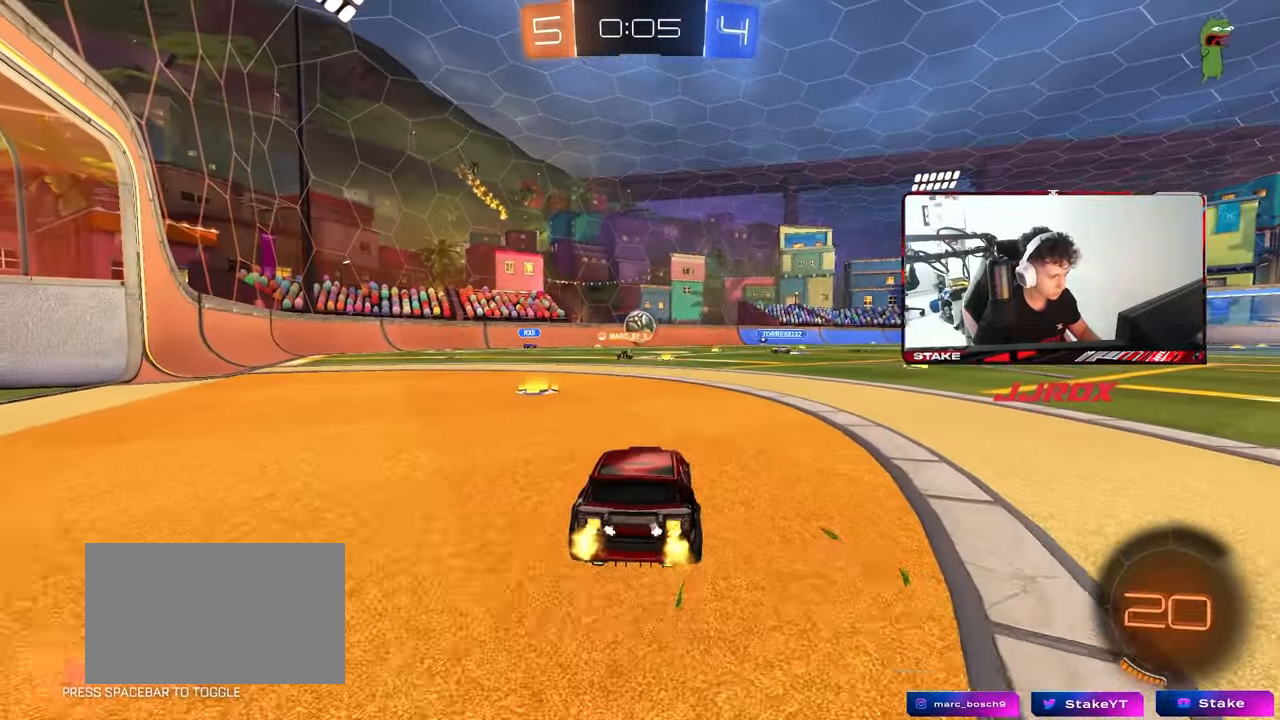
{"keys": ["w"], "mouse": [], "mouse_move": "still", "events": [[33, "a", "down"], [217, "a", "up"]]}
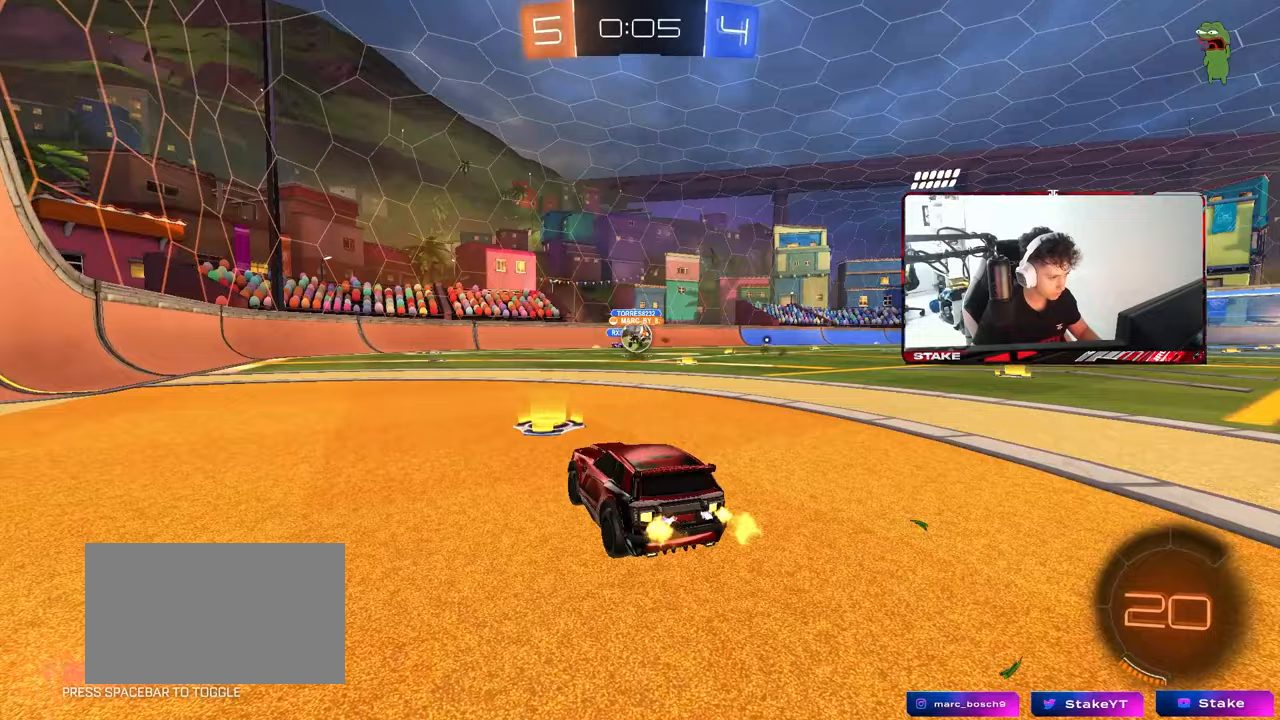
{"keys": ["d", "w"], "mouse": ["left"], "mouse_move": "down-left", "events": [[233, "a", "down"], [417, "a", "up"], [417, "d", "down"], [417, "mouse_left", "down"]]}
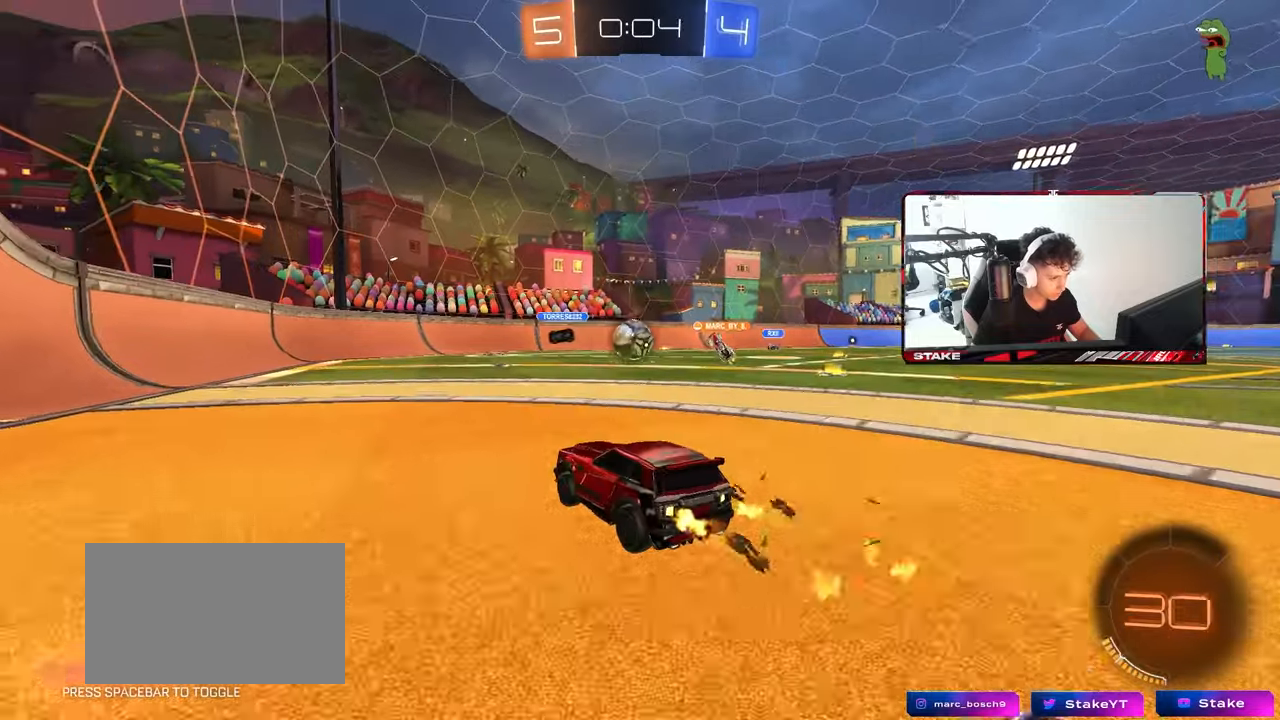
{"keys": ["w"], "mouse": [], "mouse_move": "still", "events": [[50, "d", "up"], [150, "a", "down"], [250, "a", "up"], [333, "d", "down"], [333, "mouse_left", "up"], [383, "d", "up"]]}
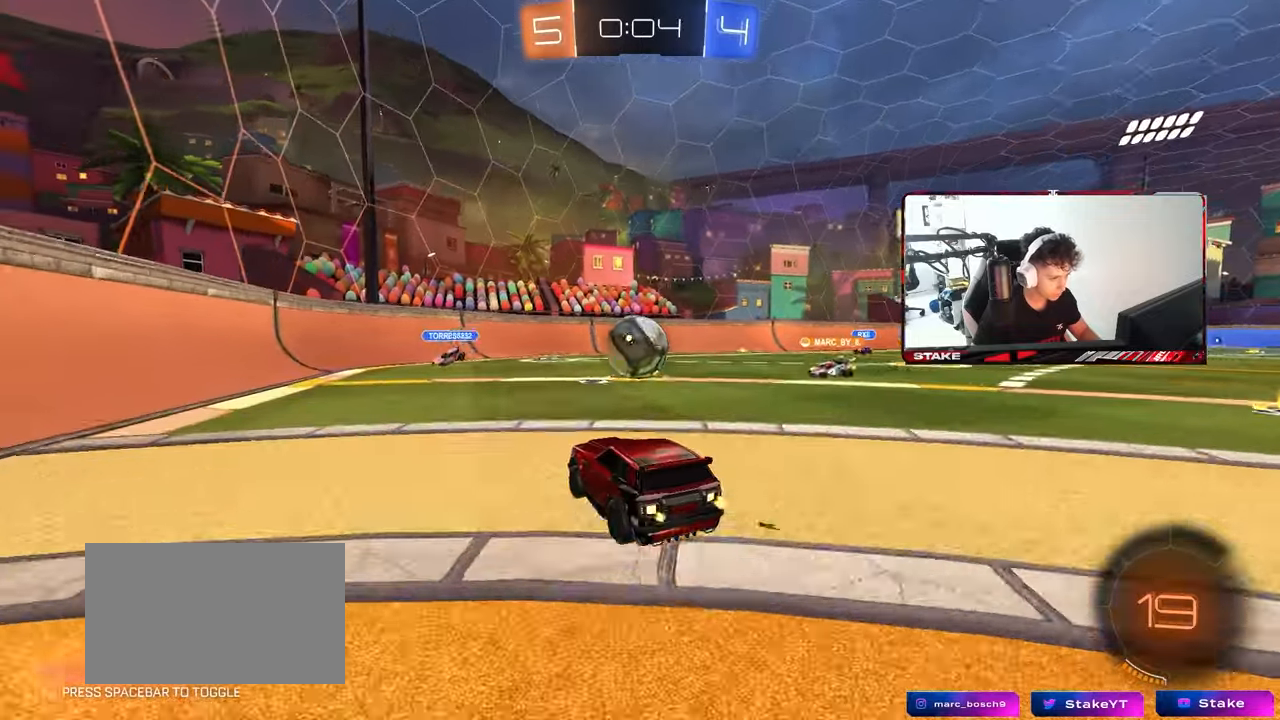
{"keys": ["a", "s"], "mouse": [], "mouse_move": "still", "events": [[67, "a", "down"], [117, "w", "up"], [167, "a", "up"], [267, "s", "down"], [300, "a", "down"]]}
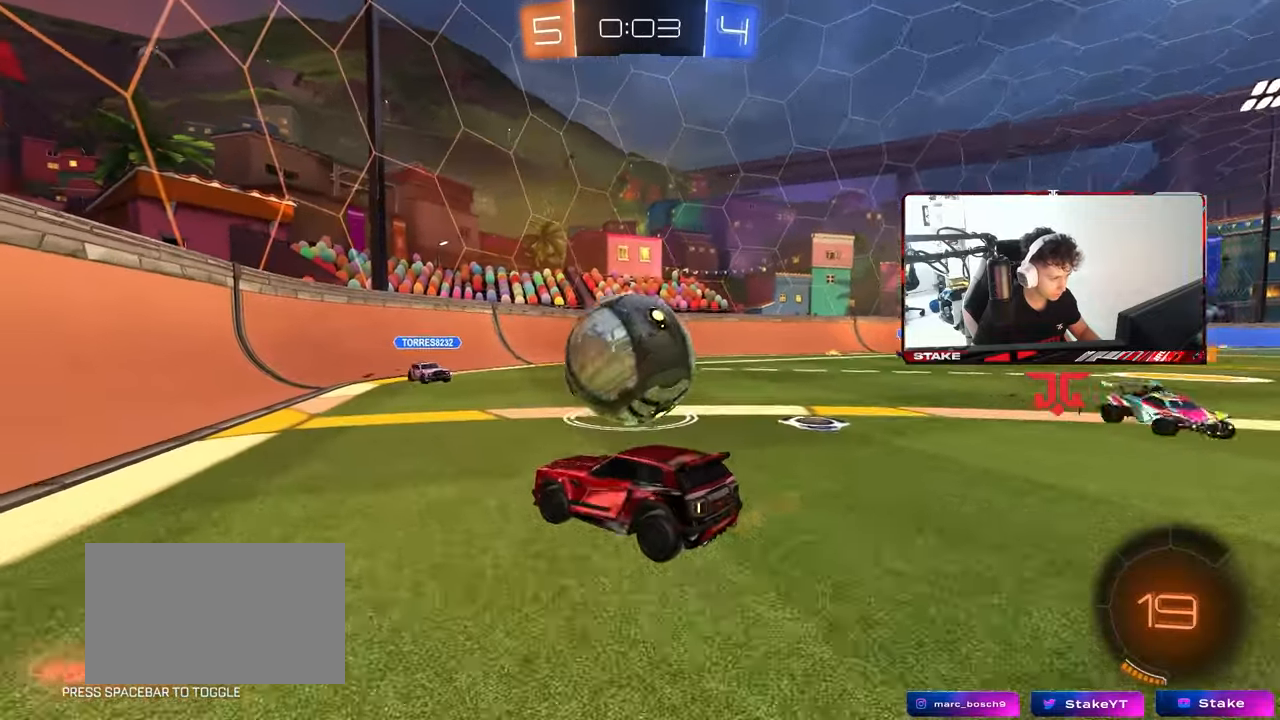
{"keys": ["a"], "mouse": ["left", "right"], "mouse_move": "still", "events": [[50, "a", "up"], [50, "s", "up"], [133, "a", "down"], [133, "w", "down"], [233, "a", "up"], [267, "d", "down"], [367, "mouse_left", "down"], [417, "d", "up"], [417, "mouse_right", "down"], [417, "w", "up"], [467, "a", "down"]]}
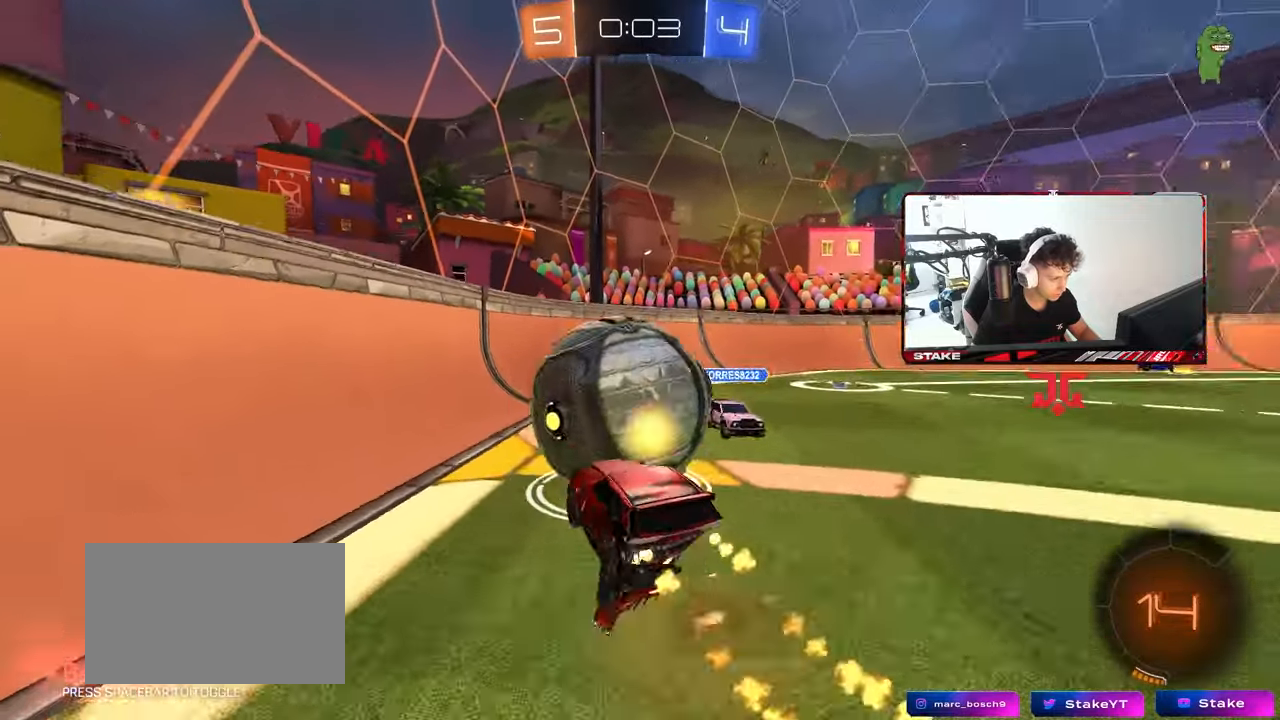
{"keys": ["d", "shift"], "mouse": [], "mouse_move": "up-right", "events": [[17, "w", "down"], [50, "mouse_right", "up"], [150, "d", "down"], [200, "a", "up"], [200, "w", "up"], [250, "mouse_left", "up"], [250, "shift", "down"], [333, "s", "down"], [383, "a", "down"], [433, "a", "up"], [483, "s", "up"]]}
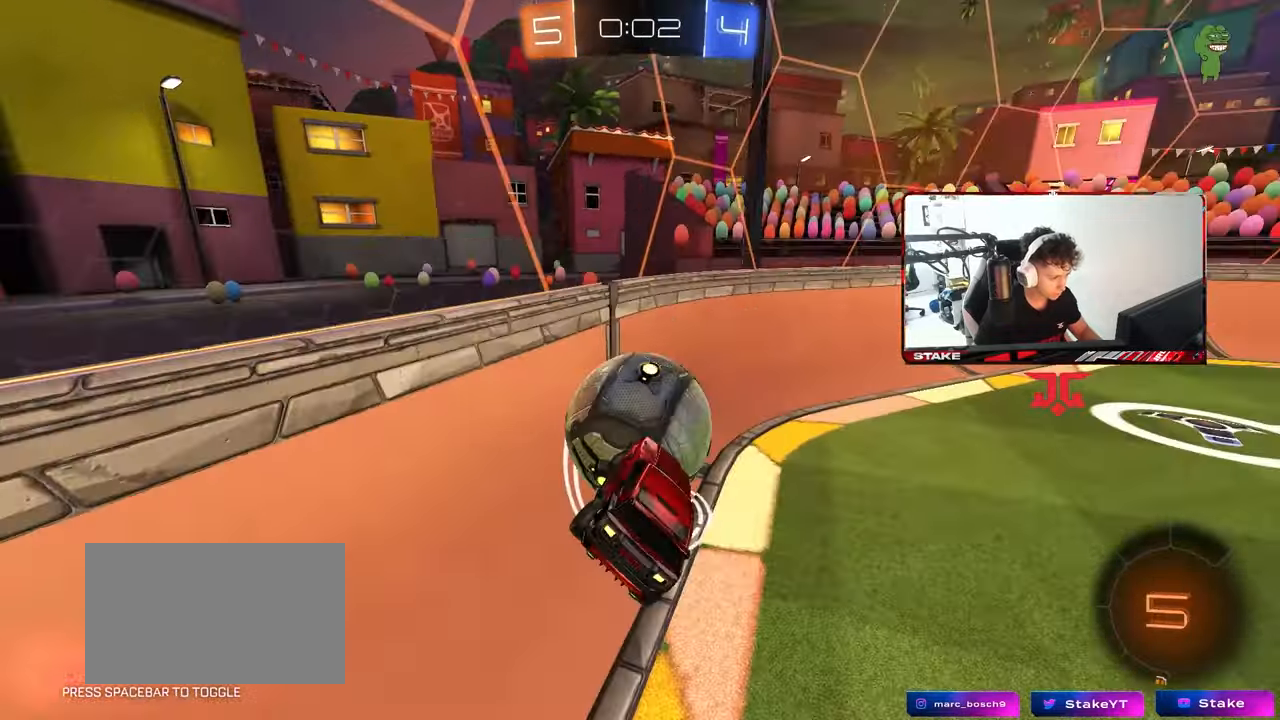
{"keys": ["d", "w"], "mouse": [], "mouse_move": "still", "events": [[67, "d", "up"], [117, "a", "down"], [117, "shift", "up"], [117, "w", "down"], [167, "mouse_right", "down"], [267, "mouse_right", "up"], [350, "a", "up"], [350, "d", "down"], [400, "w", "up"], [450, "d", "up"], [450, "w", "down"], [500, "d", "down"]]}
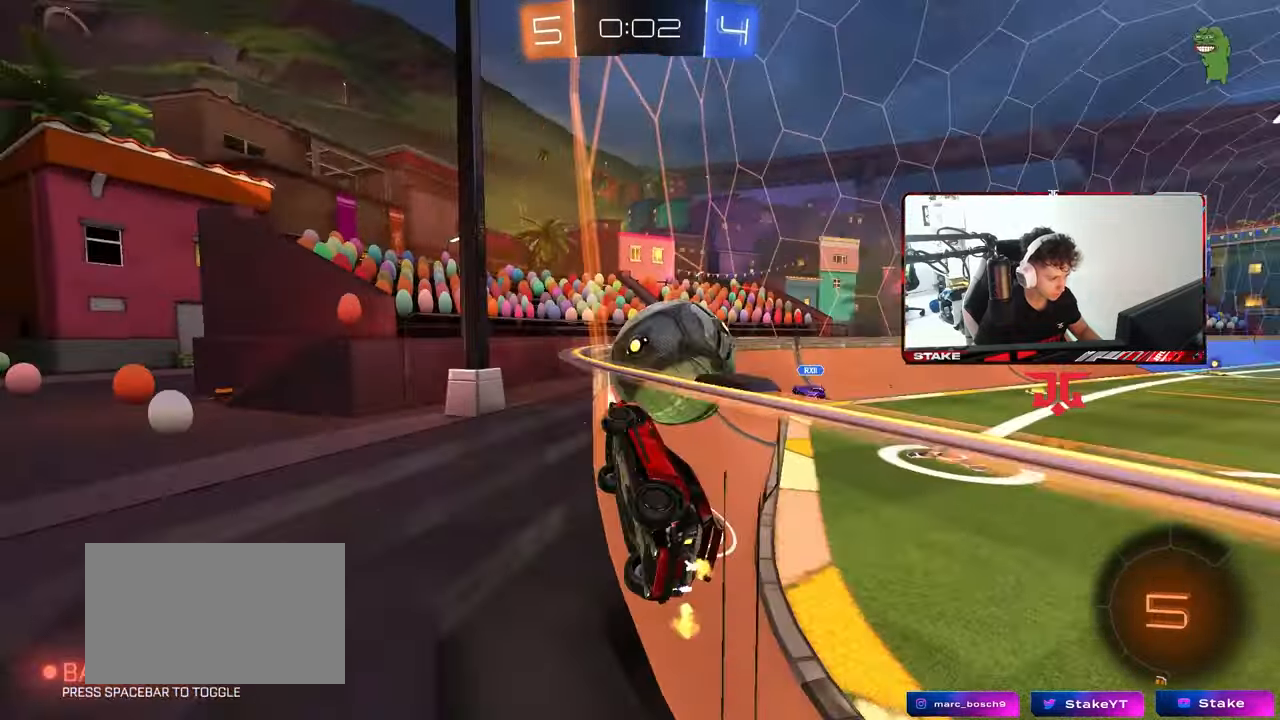
{"keys": ["w"], "mouse": ["left"], "mouse_move": "still", "events": [[33, "d", "up"], [133, "mouse_left", "down"], [233, "d", "down"], [417, "d", "up"]]}
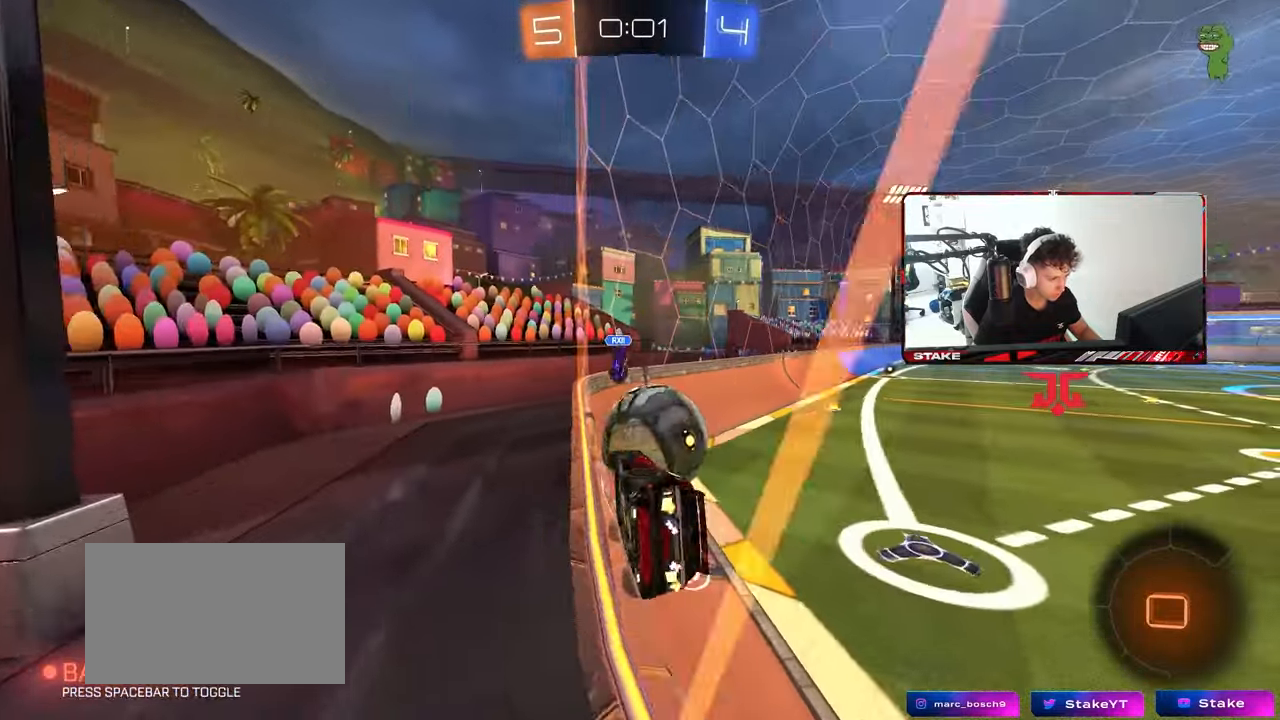
{"keys": ["d"], "mouse": [], "mouse_move": "still", "events": [[17, "w", "up"], [50, "mouse_right", "down"], [150, "a", "down"], [150, "mouse_right", "up"], [150, "shift", "down"], [250, "mouse_left", "up"], [250, "s", "down"], [383, "shift", "up"], [433, "s", "up"], [483, "a", "up"], [483, "d", "down"]]}
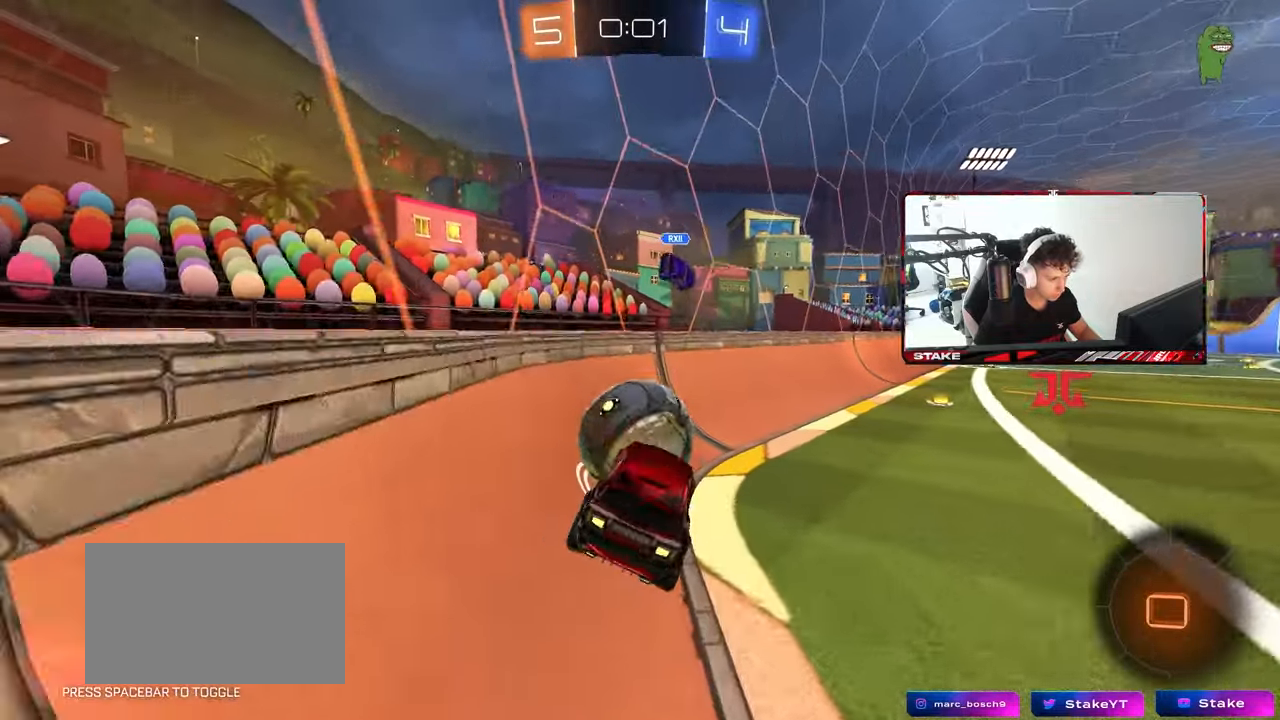
{"keys": ["a", "d", "s"], "mouse": ["right"], "mouse_move": "down-left", "events": [[67, "w", "down"], [117, "d", "up"], [167, "w", "up"], [217, "a", "down"], [217, "s", "down"], [350, "a", "up"], [350, "d", "down"], [400, "mouse_right", "down"], [500, "a", "down"]]}
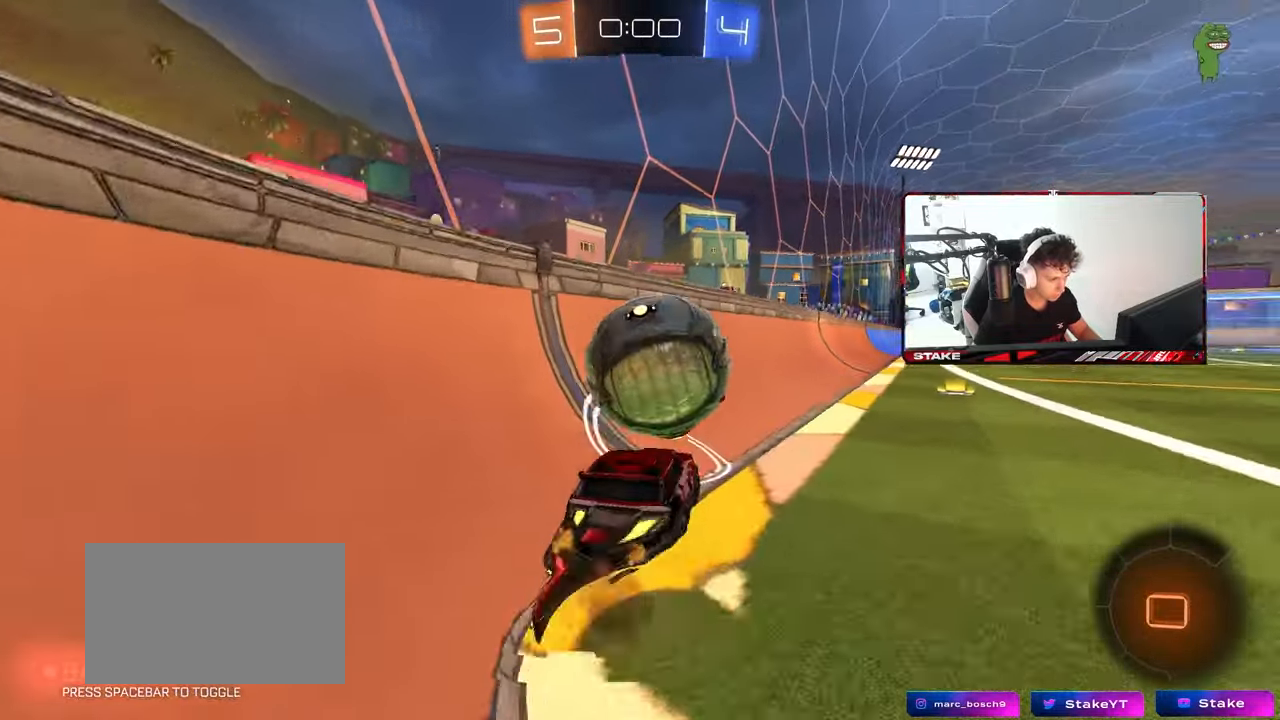
{"keys": ["d", "shift", "w"], "mouse": ["right"], "mouse_move": "still", "events": [[33, "d", "up"], [83, "a", "up"], [83, "s", "up"], [133, "mouse_right", "up"], [183, "shift", "down"], [183, "w", "down"], [283, "mouse_right", "down"], [367, "d", "down"], [417, "d", "up"], [467, "d", "down"]]}
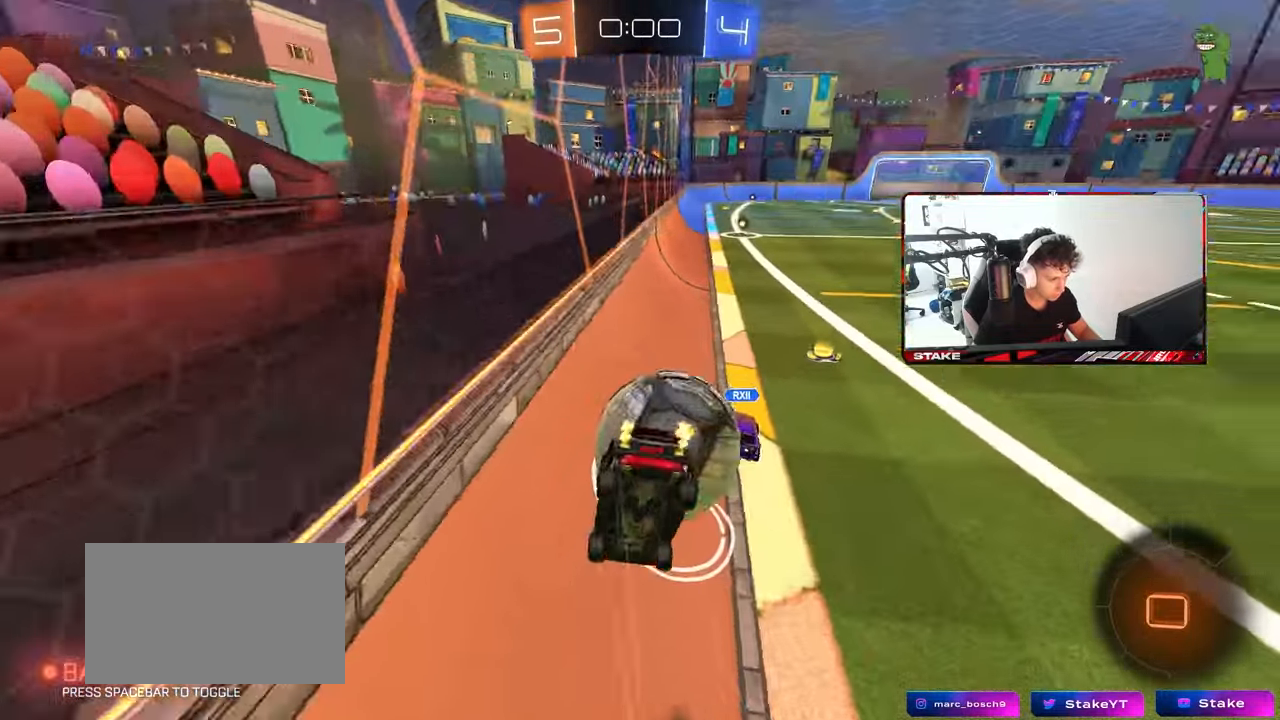
{"keys": ["w"], "mouse": [], "mouse_move": "still", "events": [[17, "mouse_right", "up"], [17, "s", "down"], [17, "w", "up"], [383, "s", "up"], [383, "shift", "up"], [433, "d", "up"], [483, "w", "down"]]}
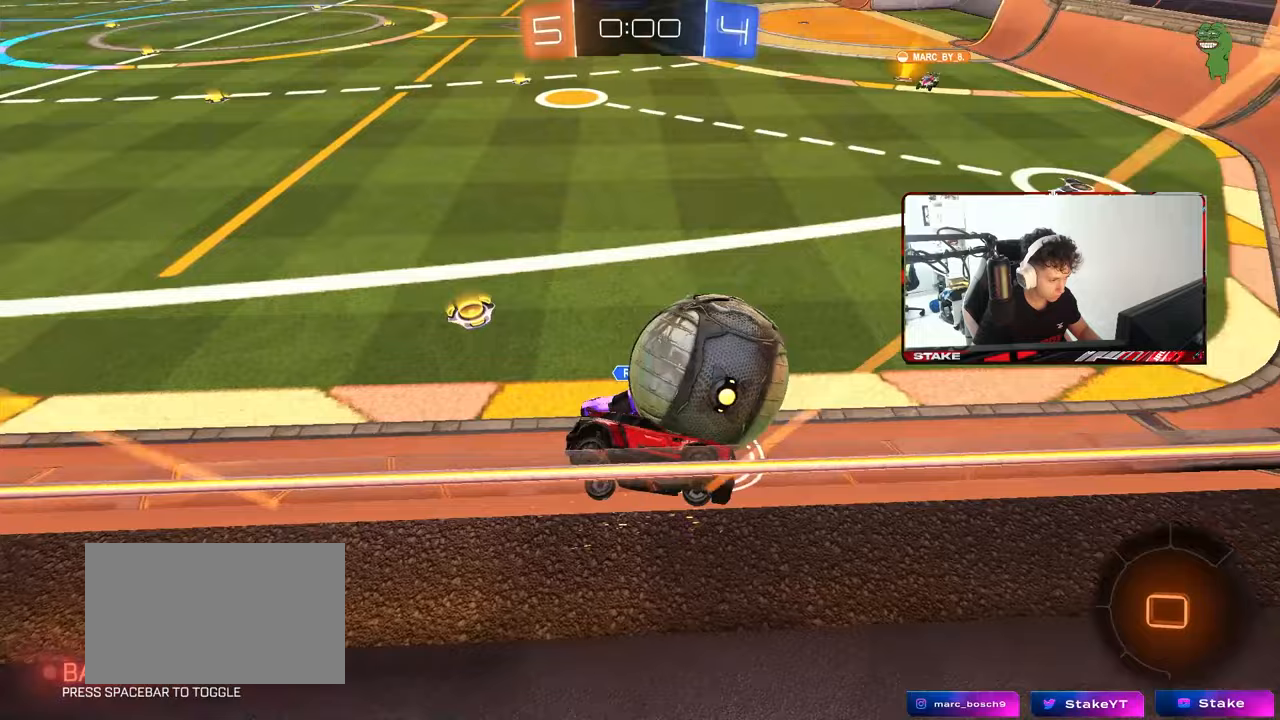
{"keys": ["a", "w"], "mouse": [], "mouse_move": "still", "events": [[17, "a", "down"]]}
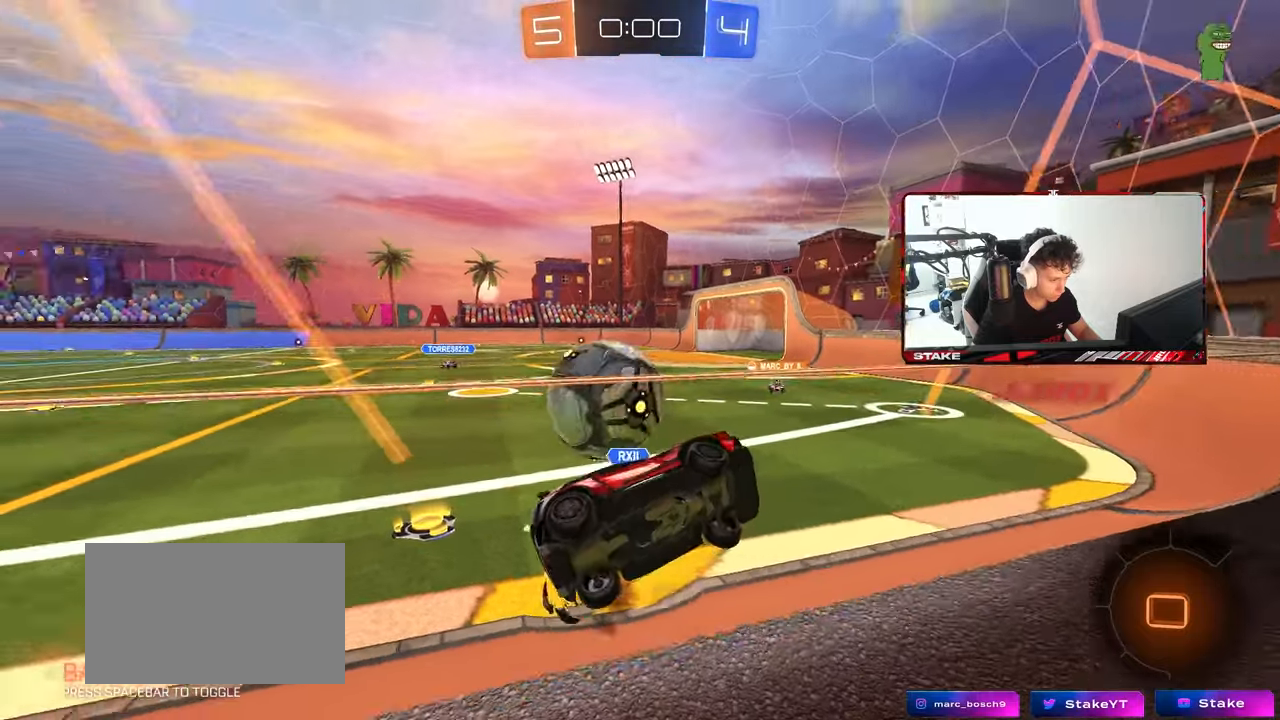
{"keys": ["w"], "mouse": [], "mouse_move": "still", "events": [[467, "a", "up"]]}
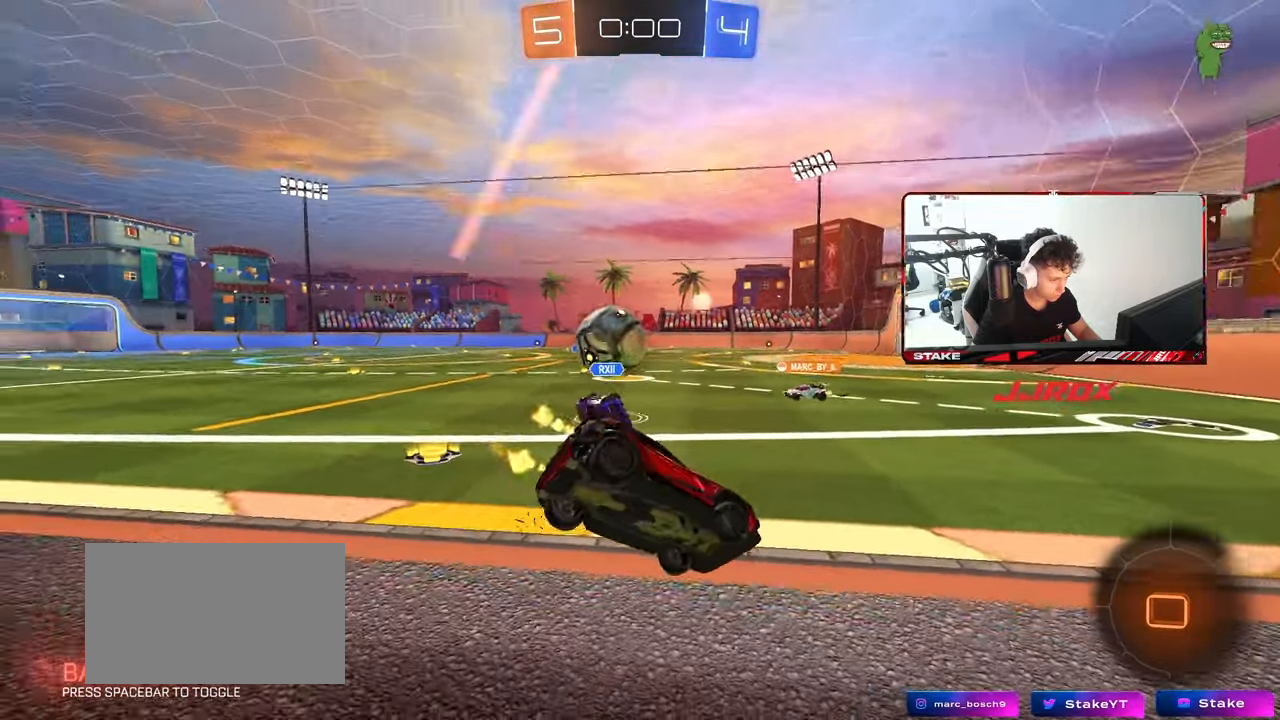
{"keys": ["w"], "mouse": [], "mouse_move": "still", "events": []}
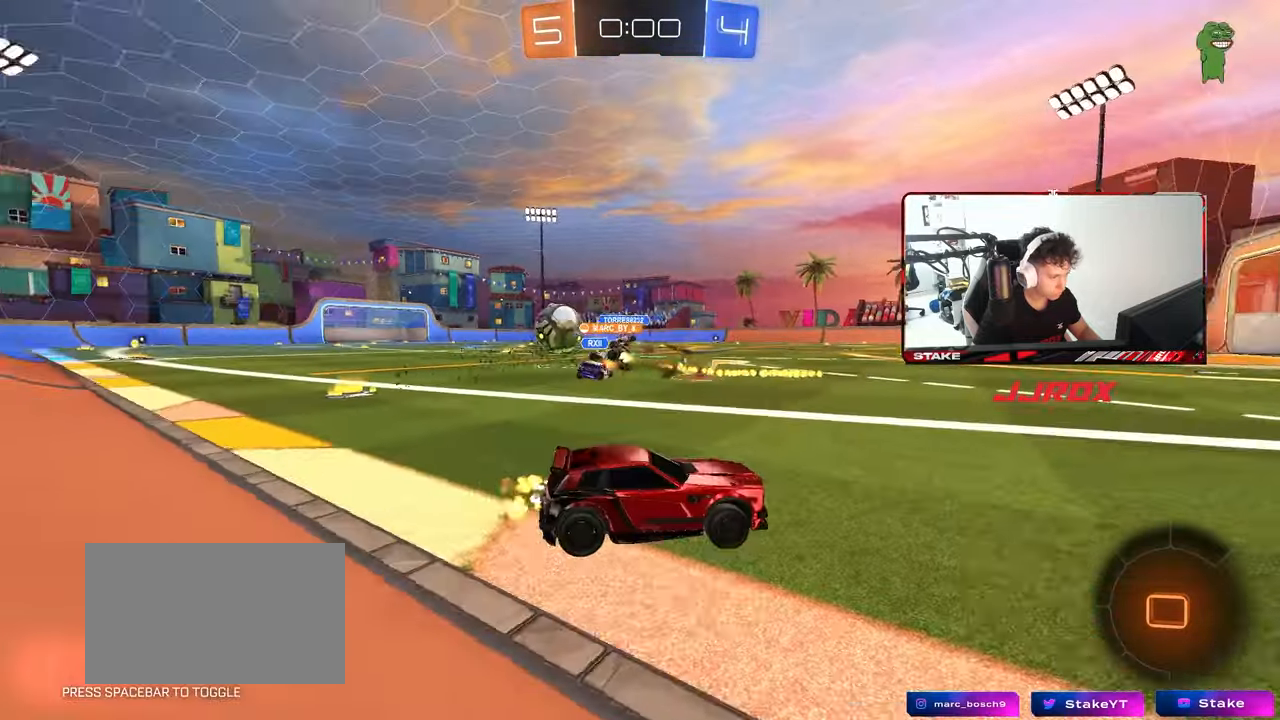
{"keys": ["a", "w"], "mouse": [], "mouse_move": "still", "events": [[67, "w", "up"], [267, "a", "down"], [267, "w", "down"]]}
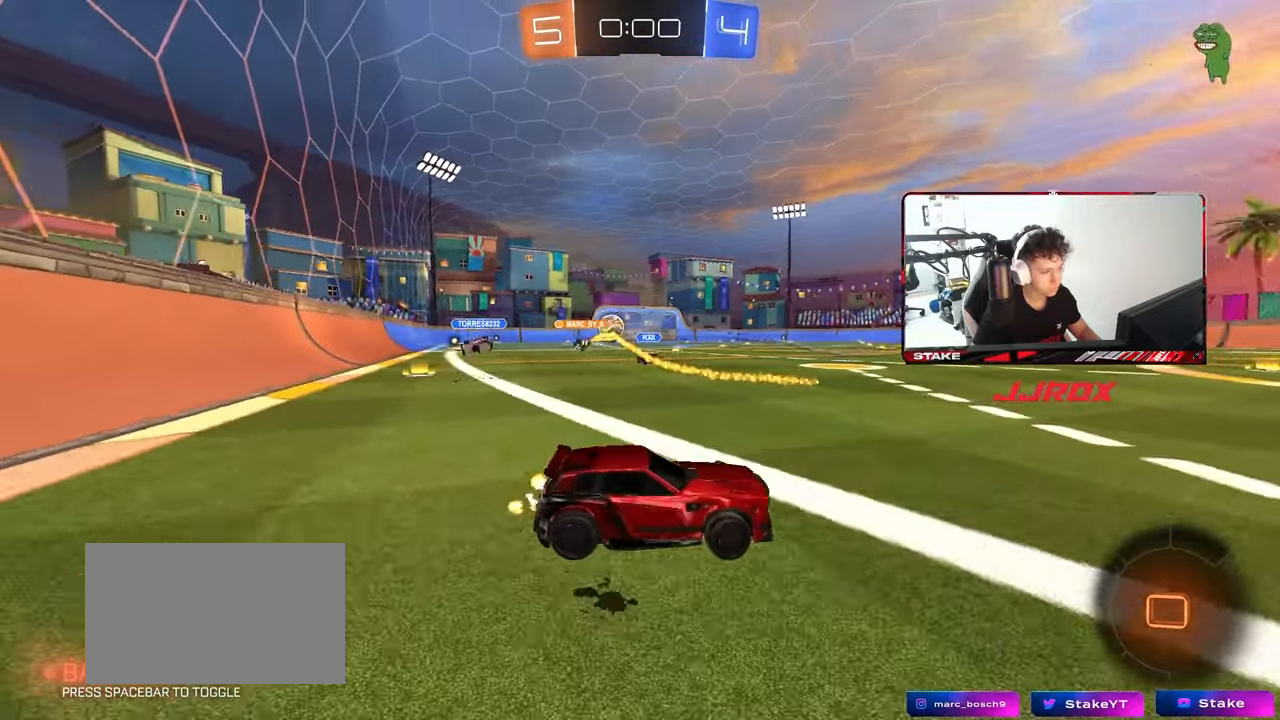
{"keys": ["a", "s", "shift"], "mouse": [], "mouse_move": "still", "events": [[33, "a", "up"], [183, "a", "down"], [183, "mouse_right", "down"], [183, "shift", "down"], [267, "mouse_right", "up"], [317, "mouse_right", "down"], [417, "s", "down"], [417, "w", "up"], [467, "mouse_right", "up"]]}
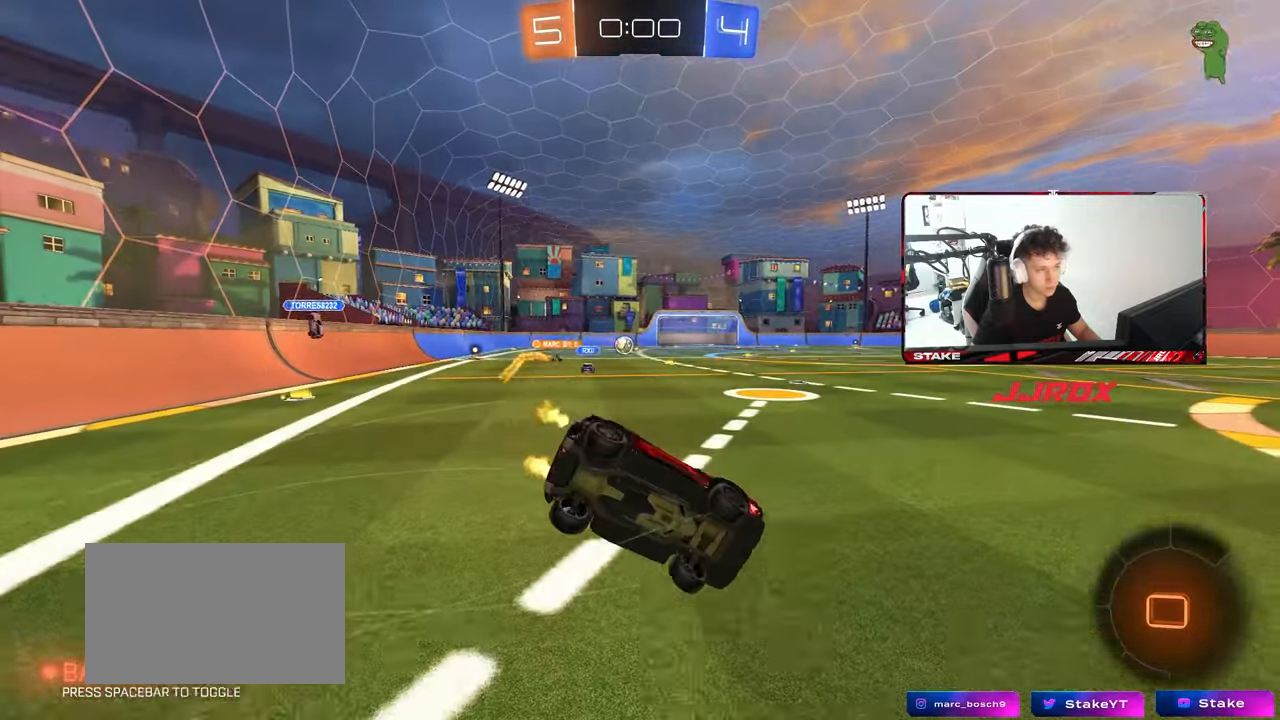
{"keys": [], "mouse": [], "mouse_move": "still", "events": [[150, "shift", "up"], [200, "a", "up"], [200, "s", "up"]]}
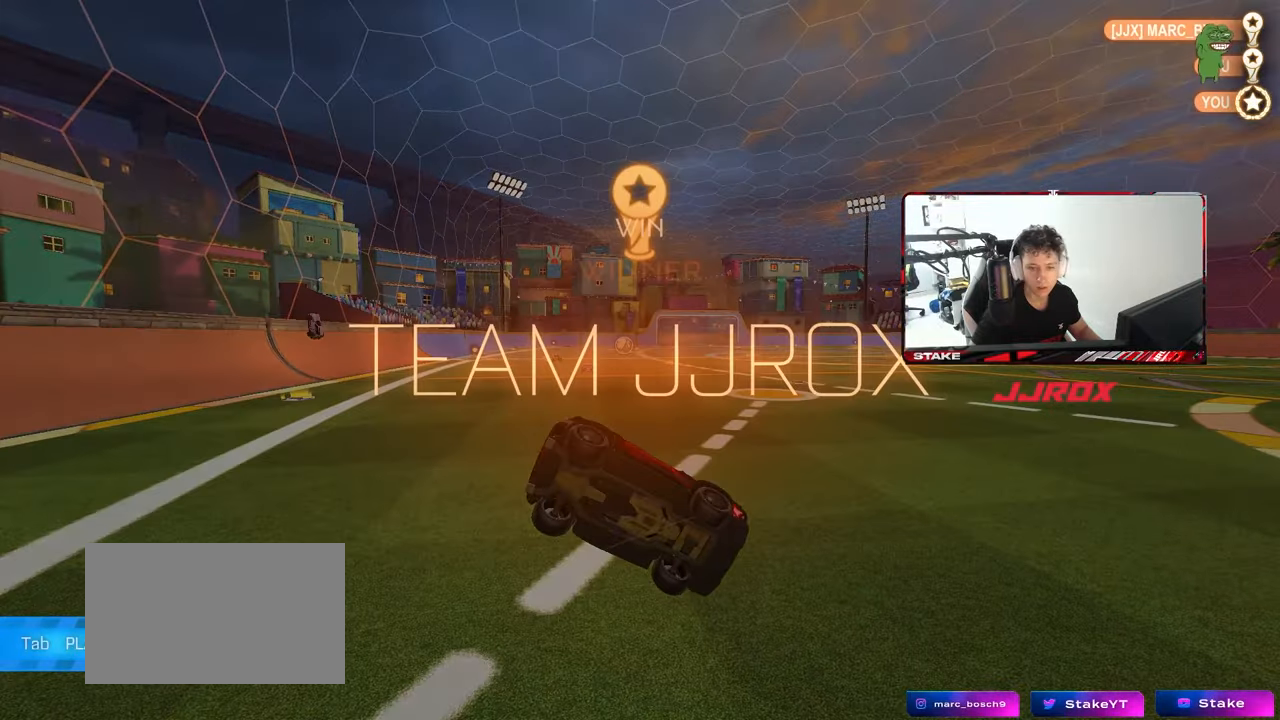
{"keys": [], "mouse": [], "mouse_move": "still", "events": []}
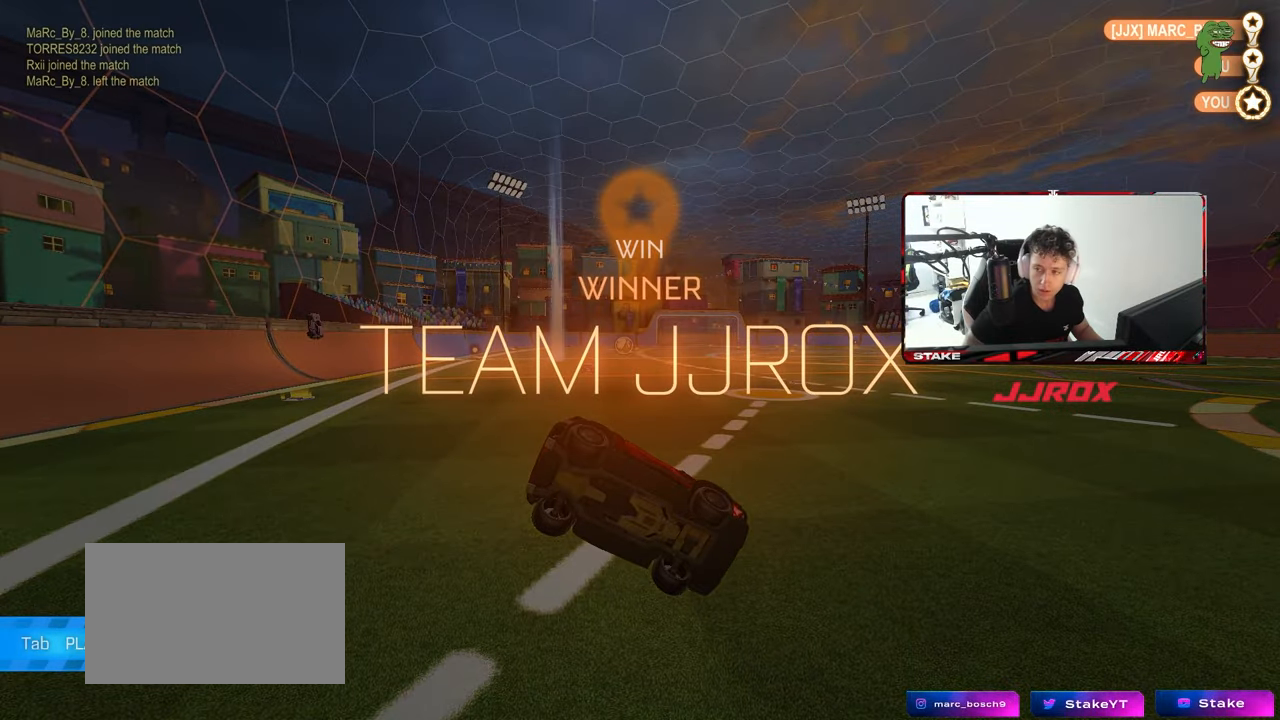
{"keys": [], "mouse": [], "mouse_move": "still", "events": []}
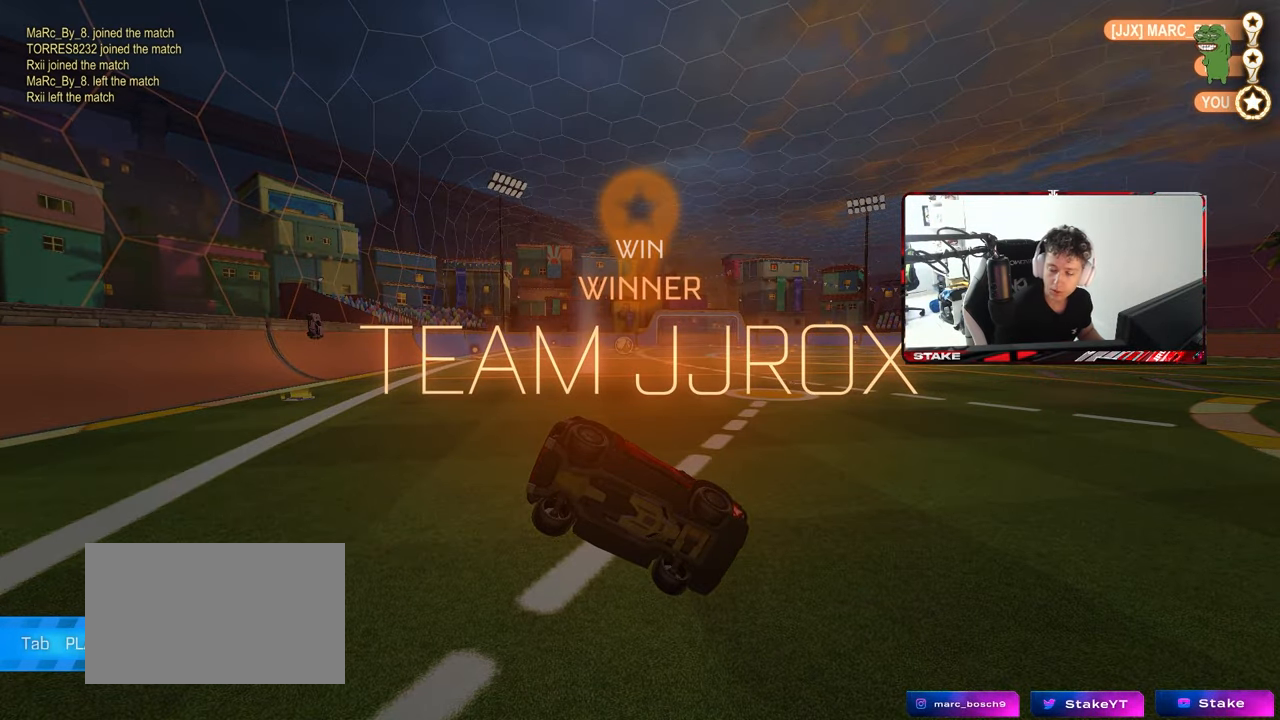
{"keys": [], "mouse": [], "mouse_move": "still", "events": []}
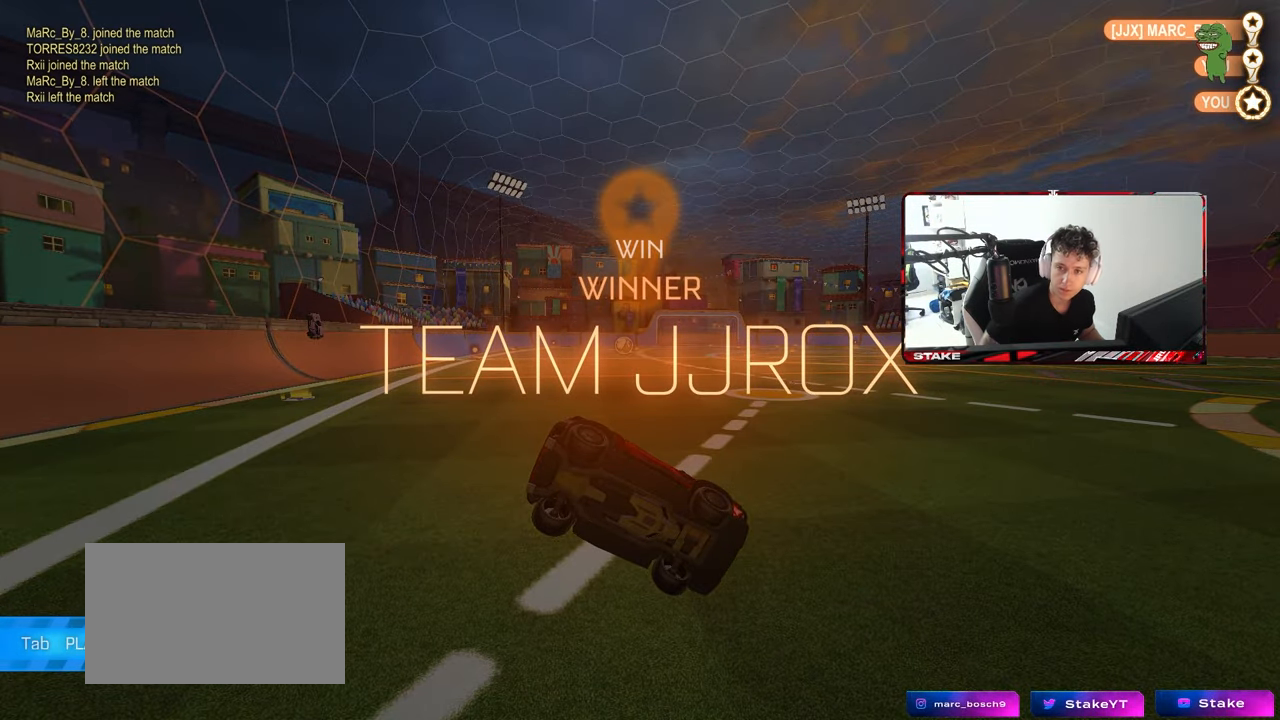
{"keys": [], "mouse": [], "mouse_move": "still", "events": []}
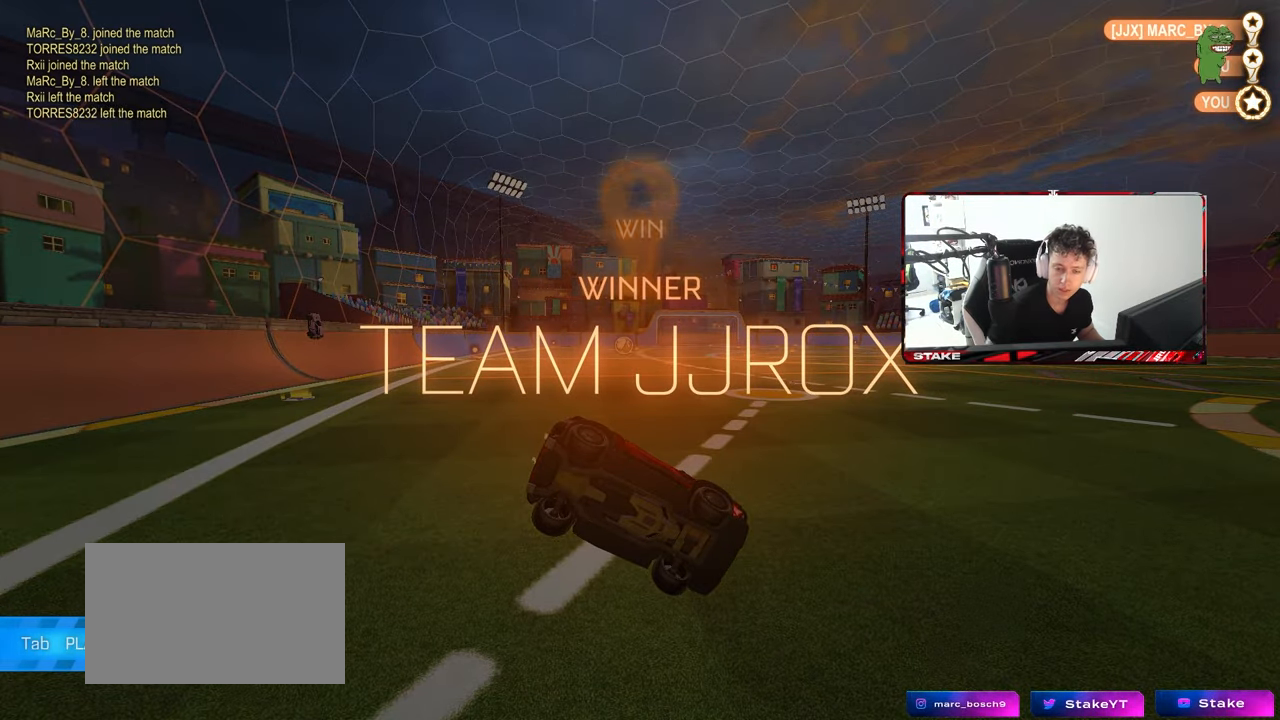
{"keys": [], "mouse": [], "mouse_move": "still", "events": []}